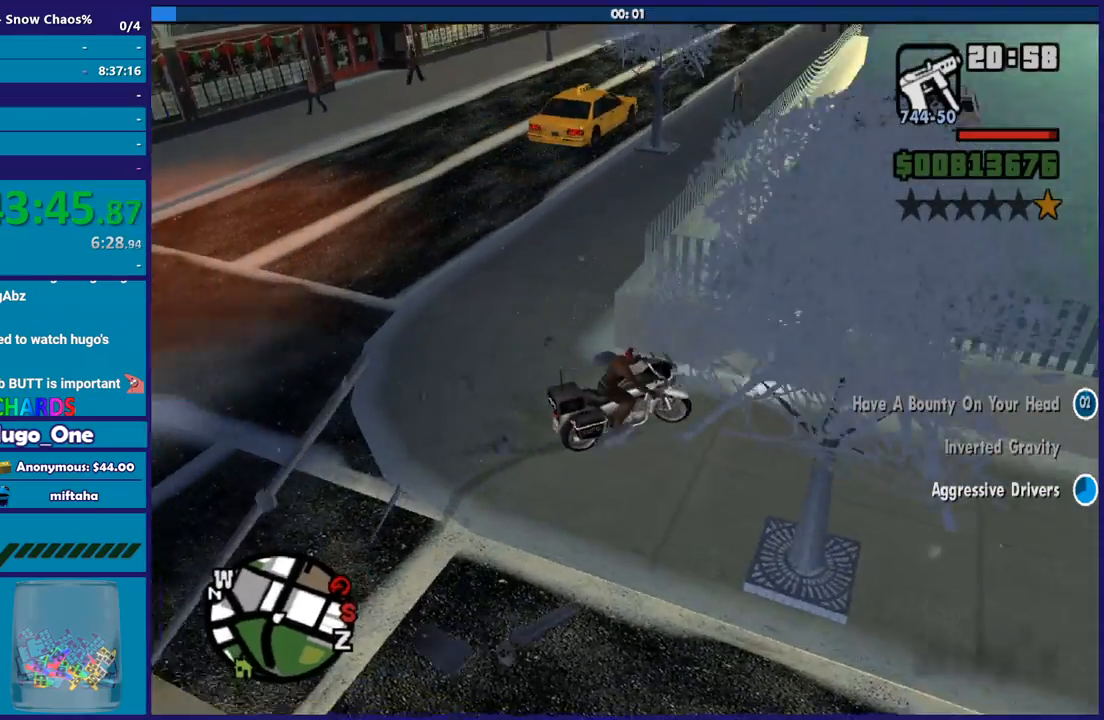
Gameplay with a controller (Xbox layout); each line is a JSON object with the inputs held at the frame after it. "button_events" lists button changes between this image and that frame as [ms after this image, input, new state], when the widget could be followed in between (sticks are given only as held states).
{"buttons": ["L2"], "left_stick": "up-right", "right_stick": "up-right", "button_events": []}
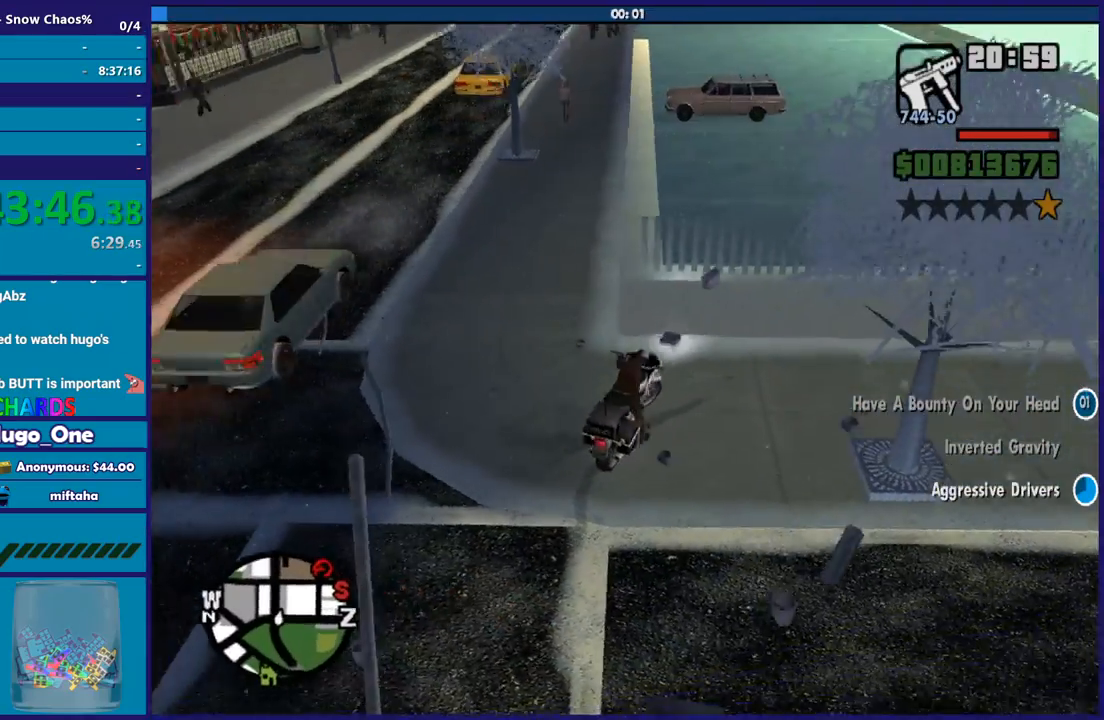
{"buttons": ["R2"], "left_stick": "left", "right_stick": "center", "button_events": [[234, "L2", "up"], [267, "R2", "down"]]}
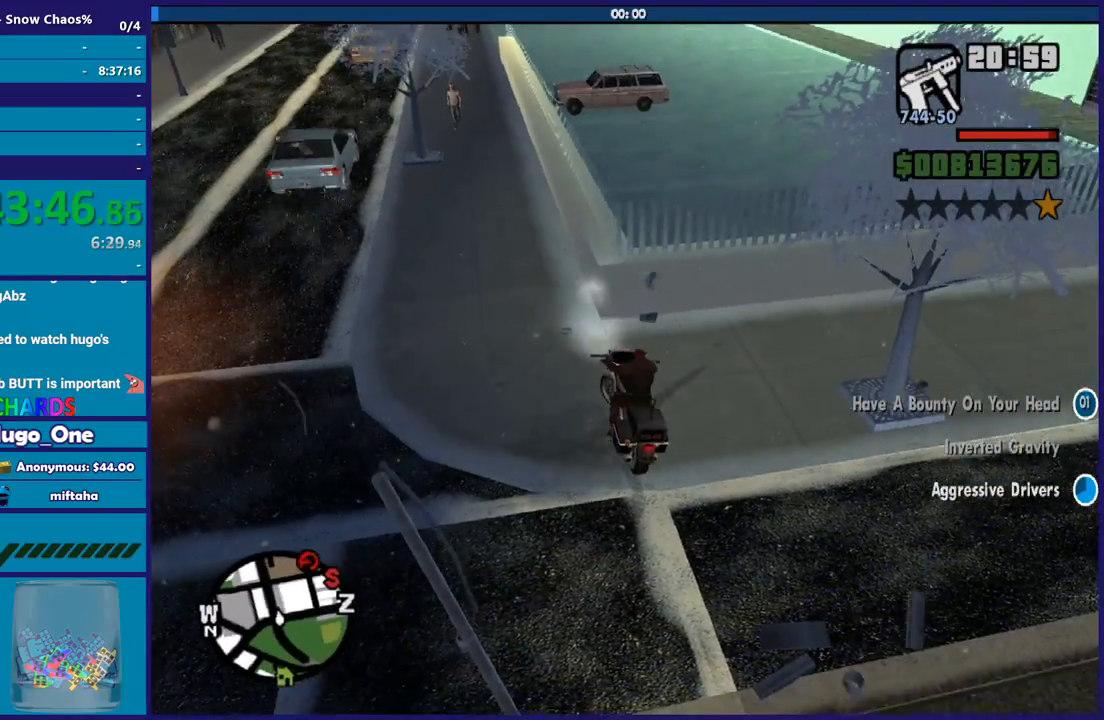
{"buttons": ["R2"], "left_stick": "up-left", "right_stick": "up", "button_events": []}
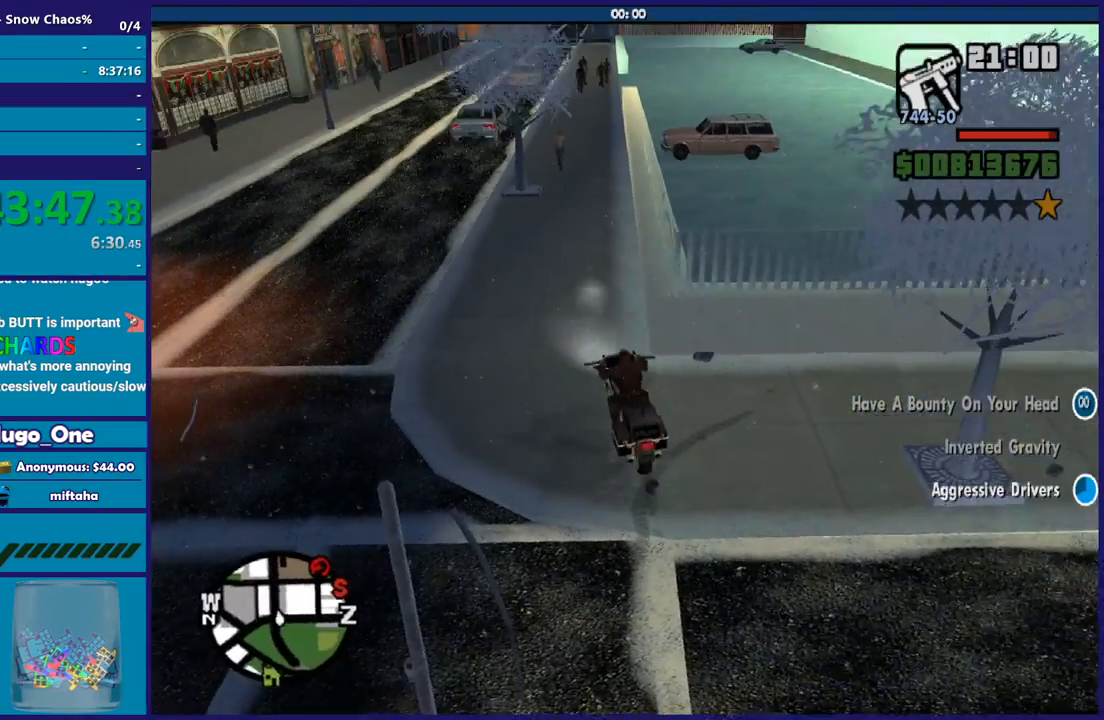
{"buttons": ["R2"], "left_stick": "right", "right_stick": "center", "button_events": []}